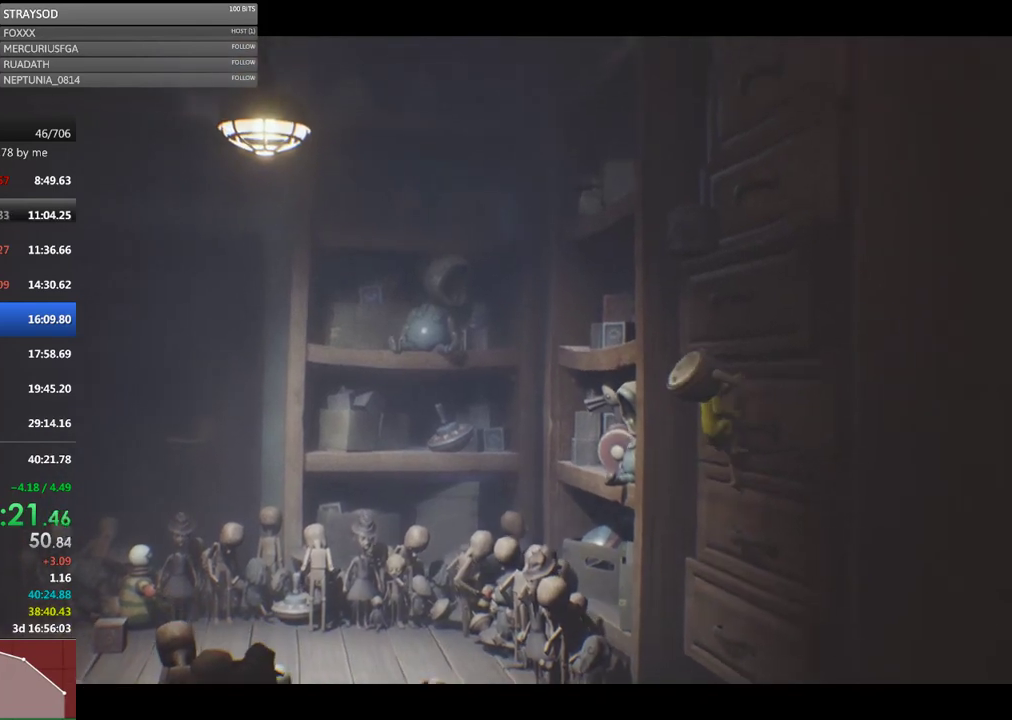
Gameplay with a controller (Xbox layout); each line is a JSON object with the inputs held at the frame after it. "events" lists button and stick changes between this image and that frame as [ms after this image, input, new state], when the widget could be followed in between. Not read: R3 right_stick.
{"buttons": ["X", "R2"], "left_stick": "up", "events": []}
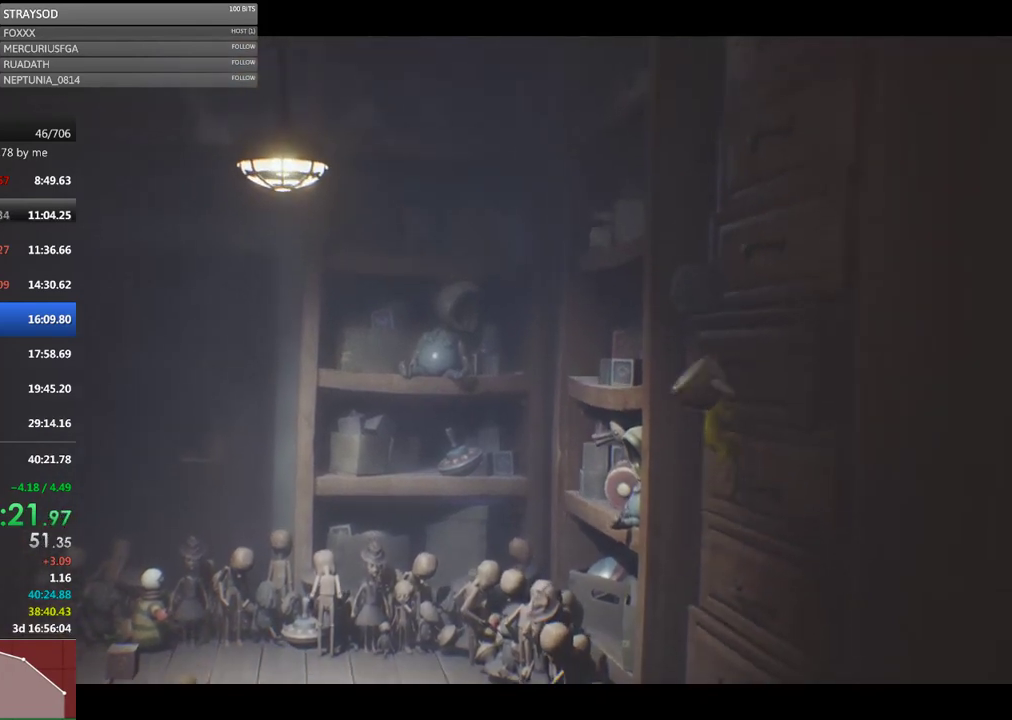
{"buttons": ["X", "R2"], "left_stick": "up", "events": []}
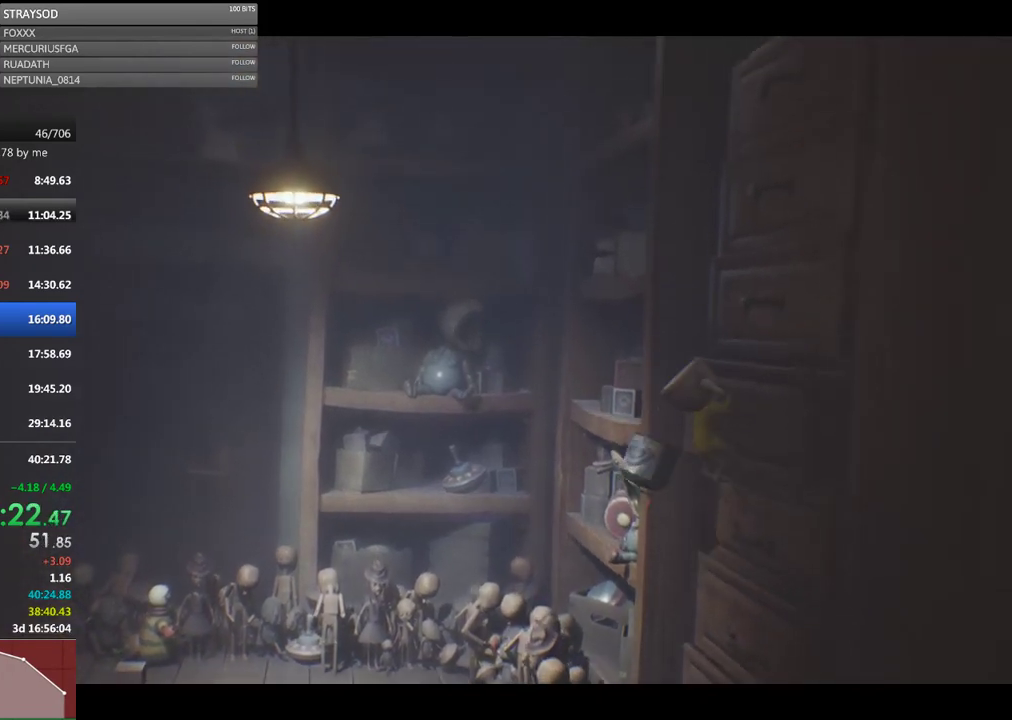
{"buttons": ["X", "R2"], "left_stick": "up", "events": []}
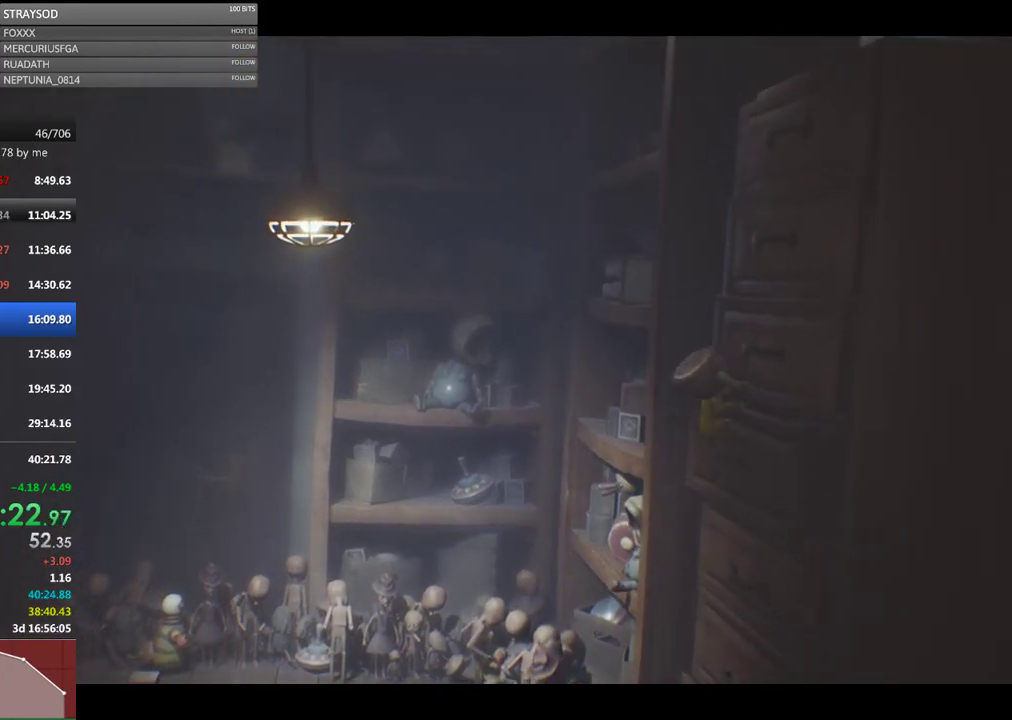
{"buttons": ["X", "R2"], "left_stick": "up", "events": []}
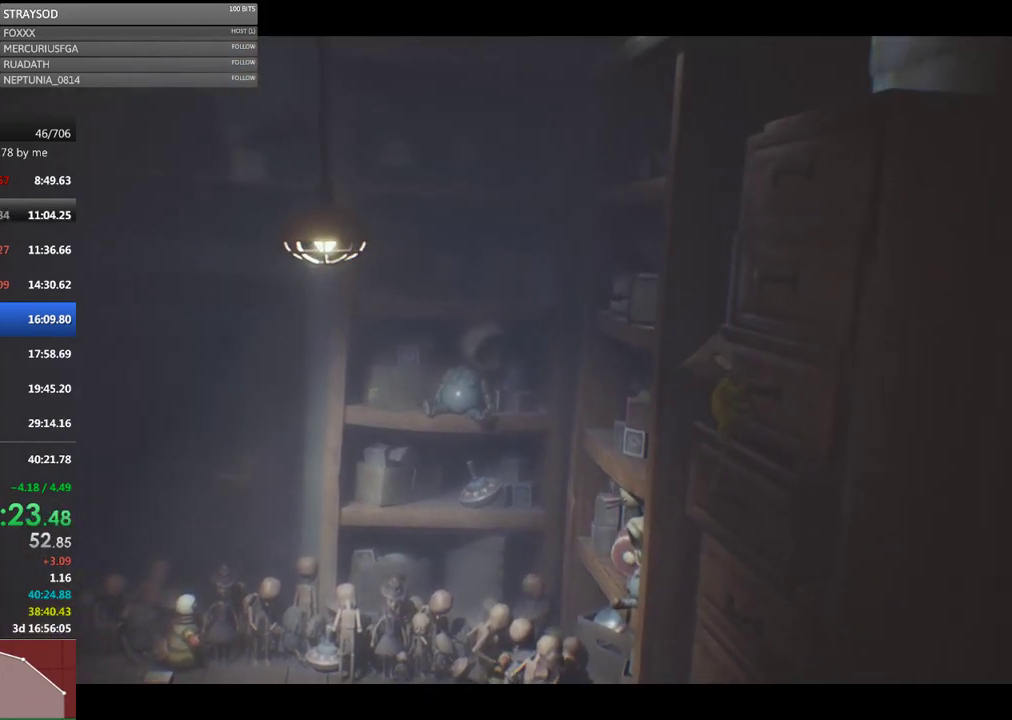
{"buttons": ["X", "R2"], "left_stick": "up", "events": []}
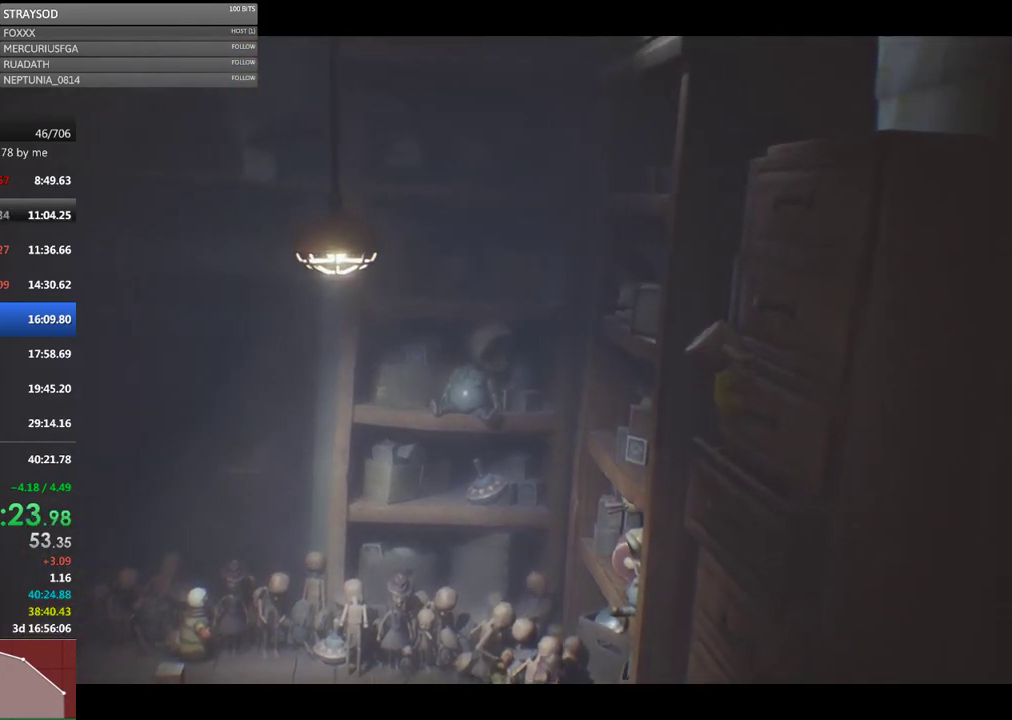
{"buttons": ["X", "R2"], "left_stick": "up", "events": []}
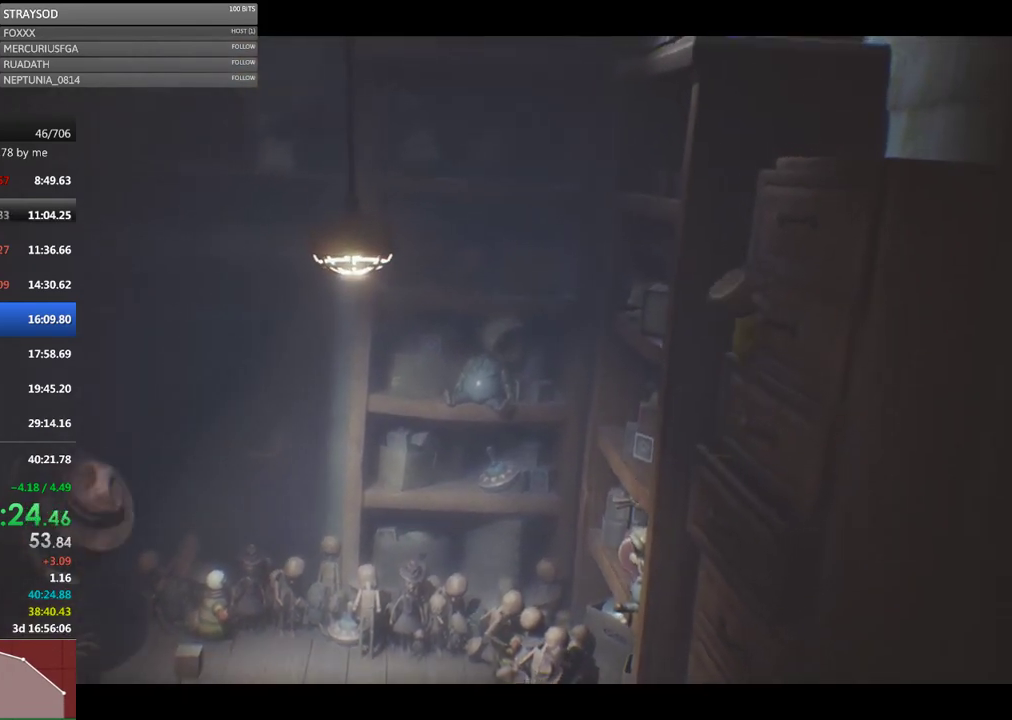
{"buttons": ["X", "R2"], "left_stick": "up", "events": []}
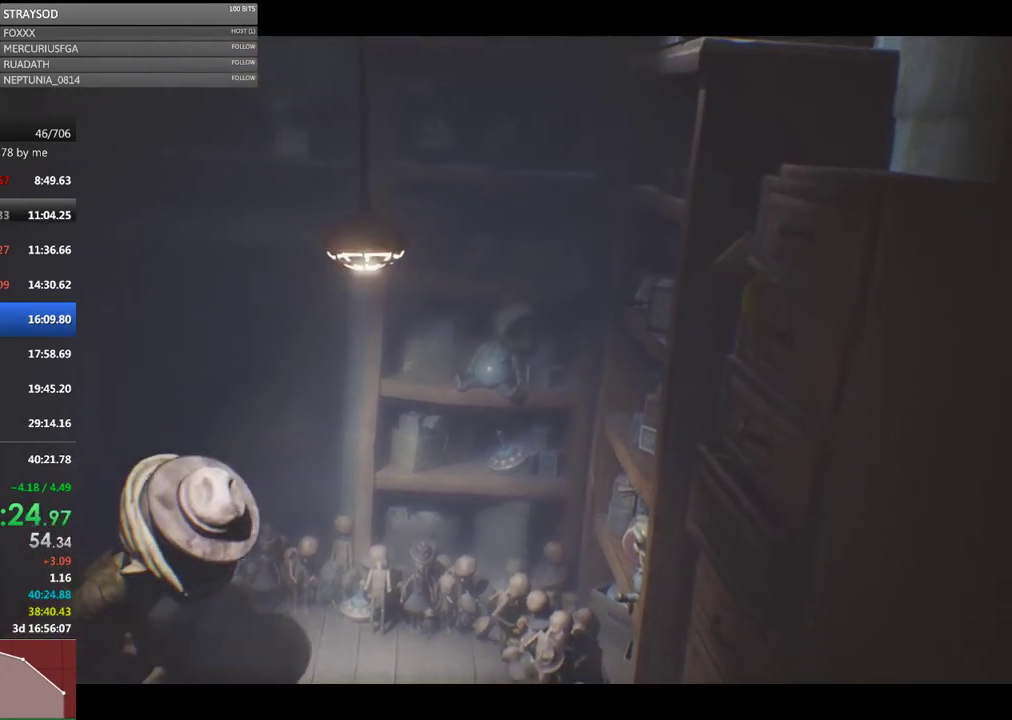
{"buttons": ["X", "R2"], "left_stick": "up", "events": []}
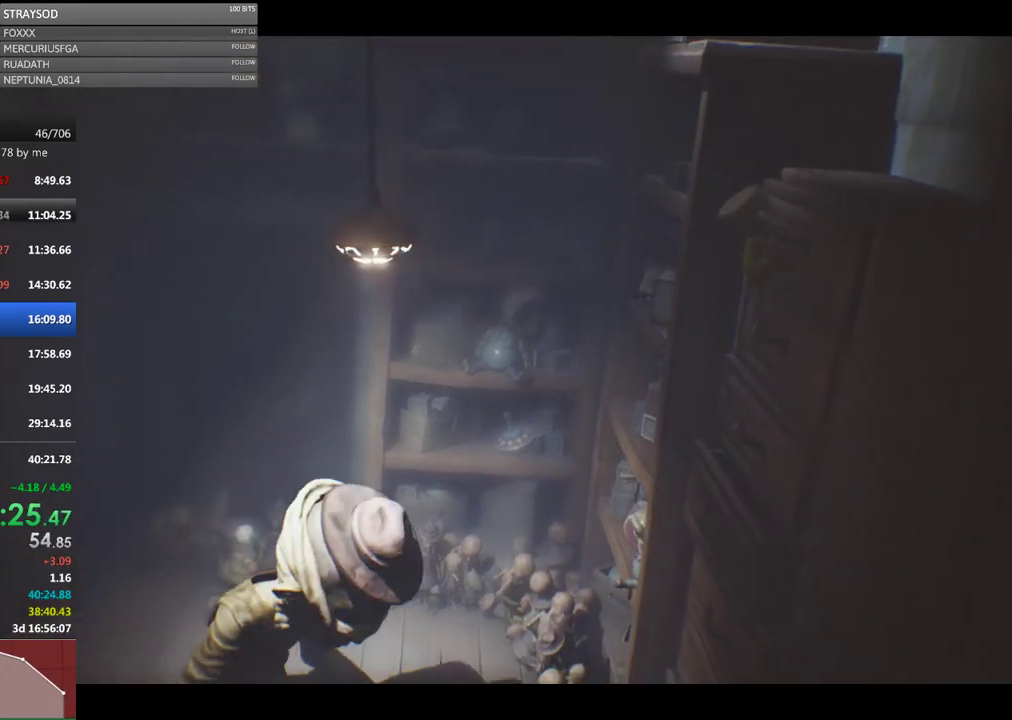
{"buttons": ["X", "R2"], "left_stick": "up", "events": []}
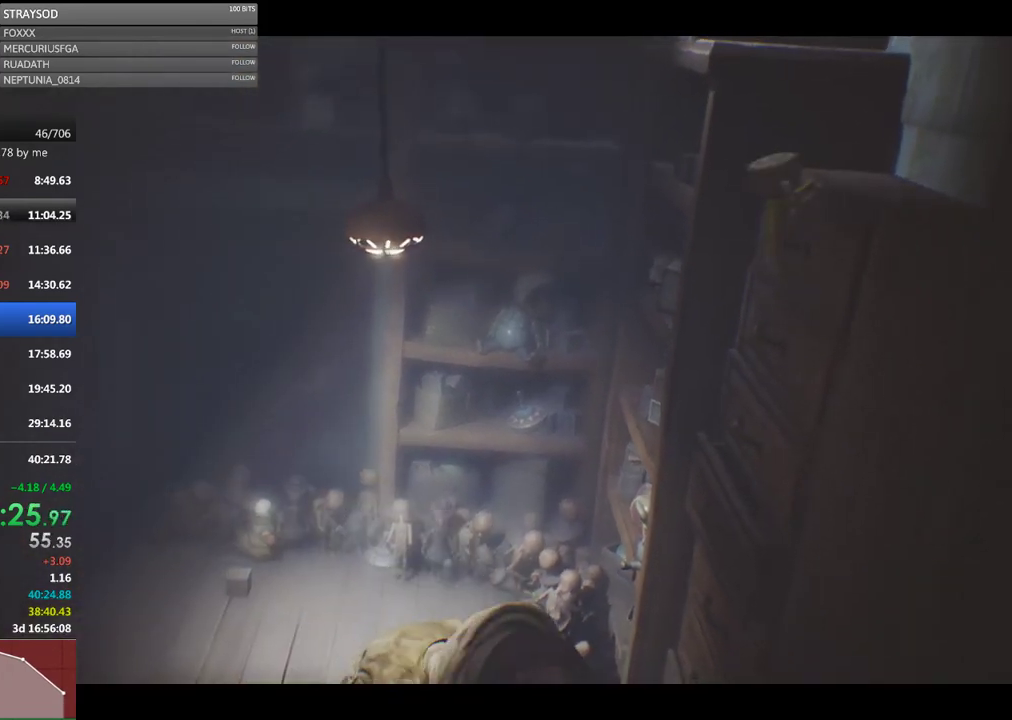
{"buttons": ["X", "R2"], "left_stick": "up", "events": []}
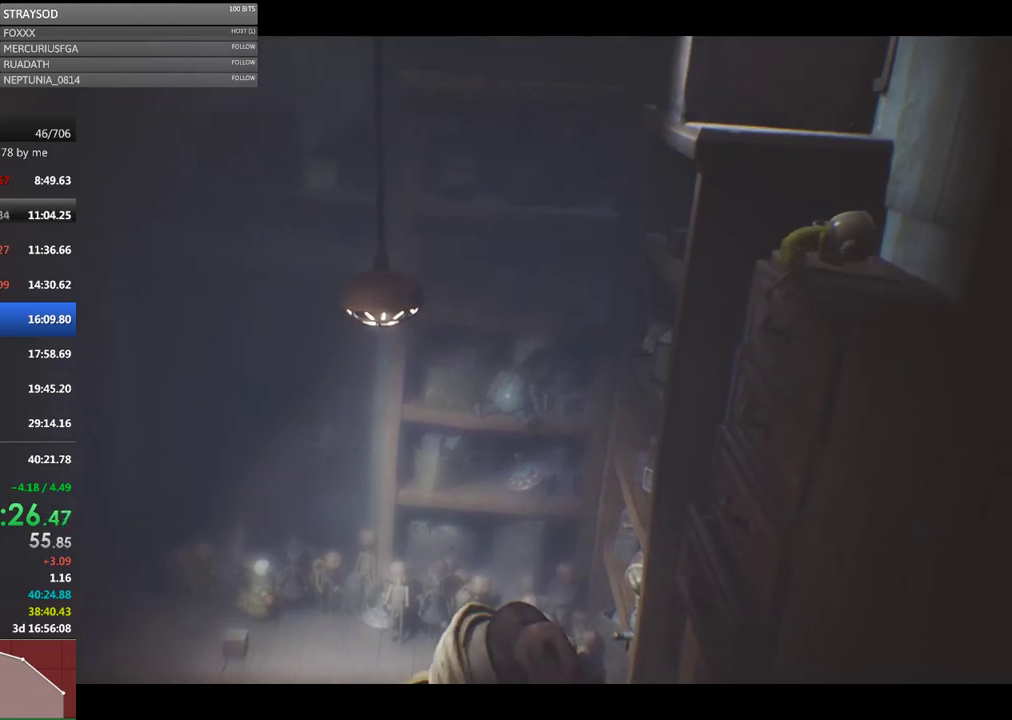
{"buttons": [], "left_stick": "up", "events": [[167, "R2", "up"], [200, "X", "up"]]}
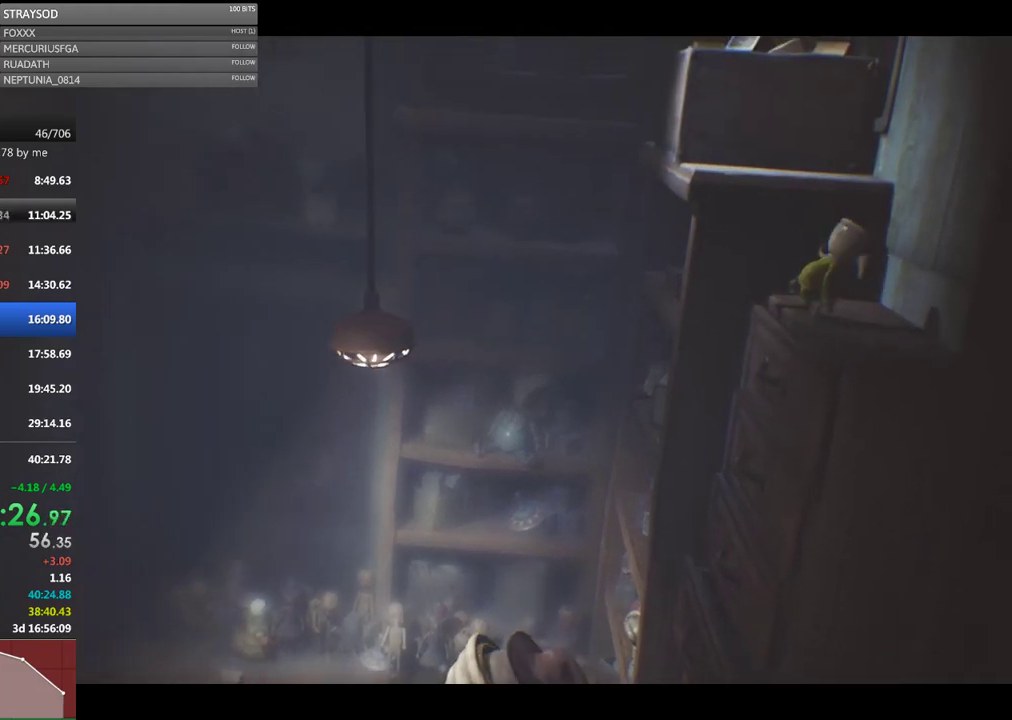
{"buttons": ["A", "R2"], "left_stick": "up", "events": [[233, "A", "down"], [400, "R2", "down"]]}
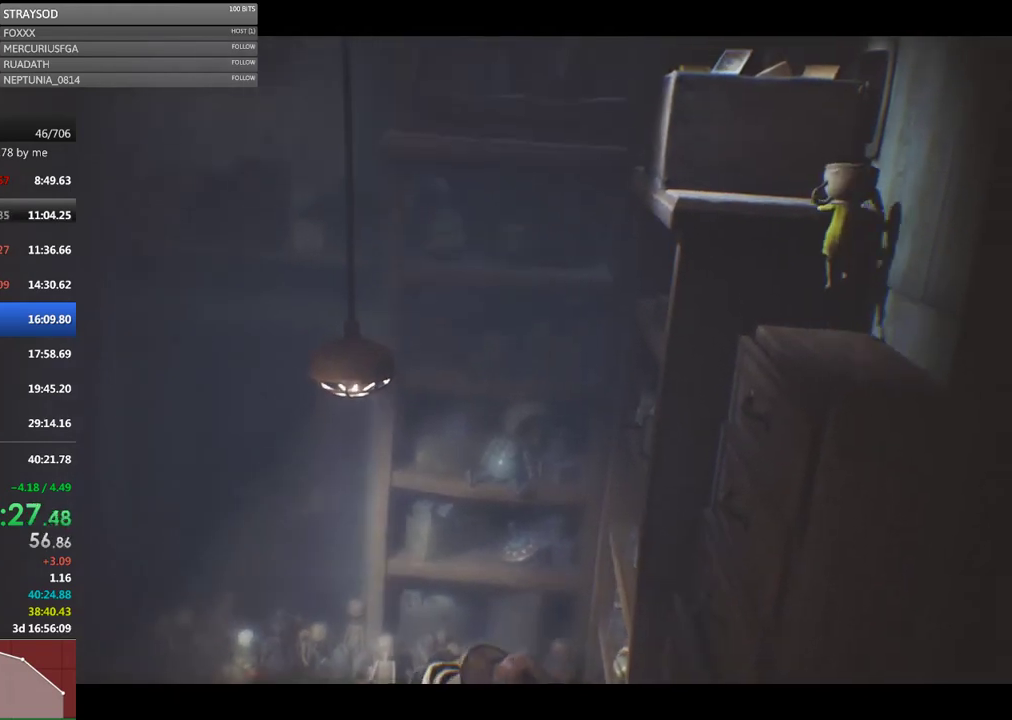
{"buttons": [], "left_stick": "up", "events": [[200, "A", "up"], [333, "R2", "up"]]}
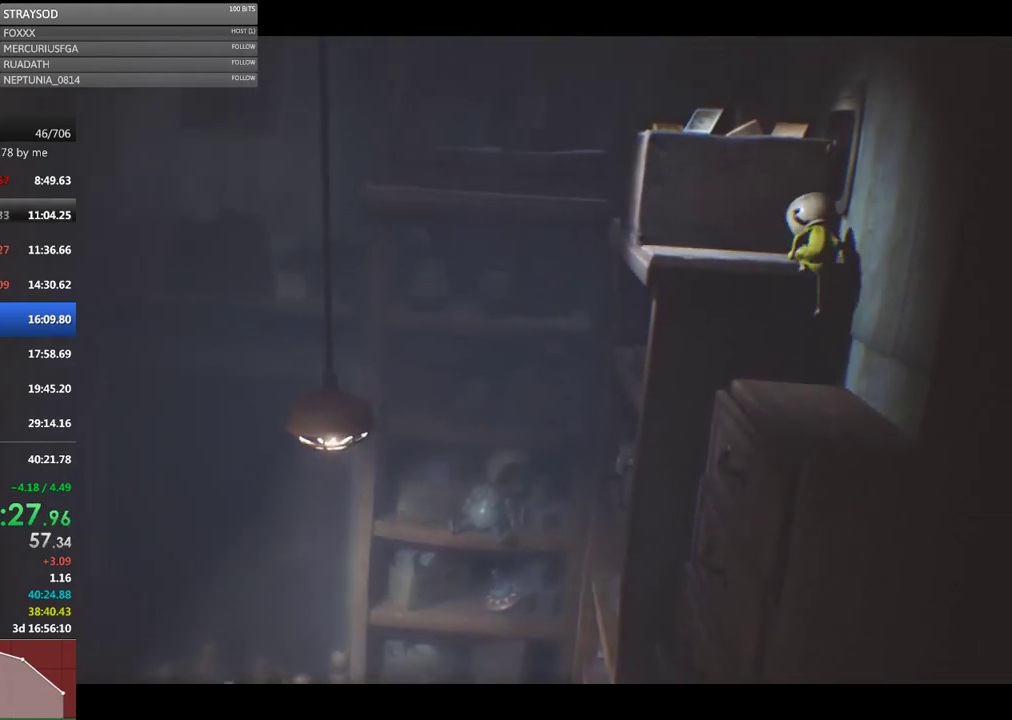
{"buttons": ["R2"], "left_stick": "up", "events": [[200, "R2", "down"]]}
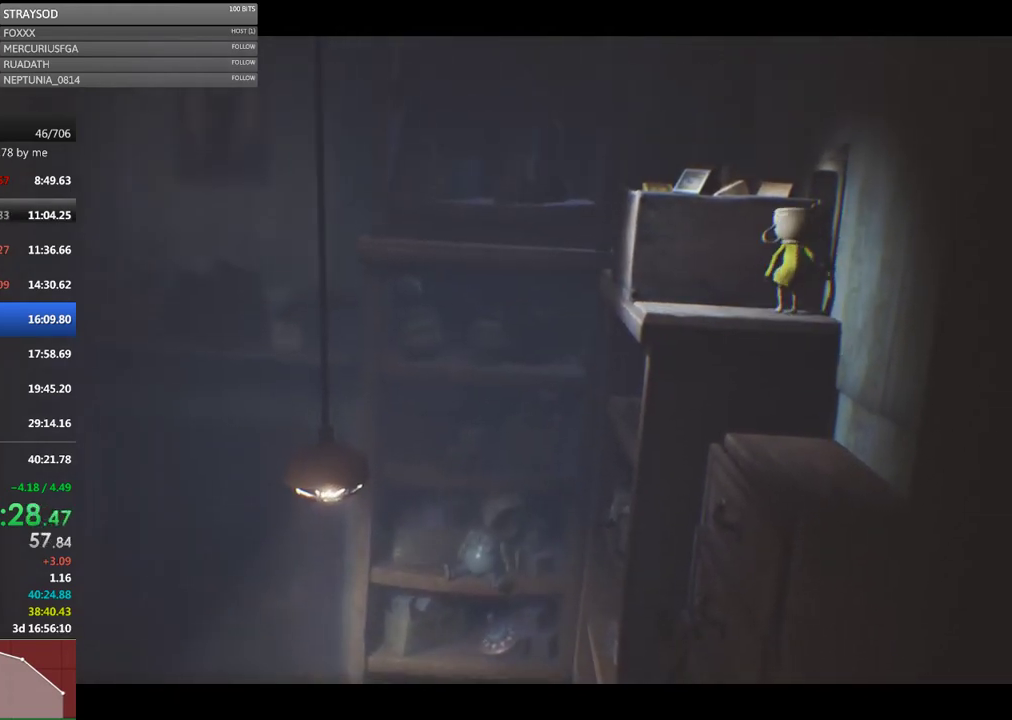
{"buttons": ["R2"], "left_stick": "up", "events": []}
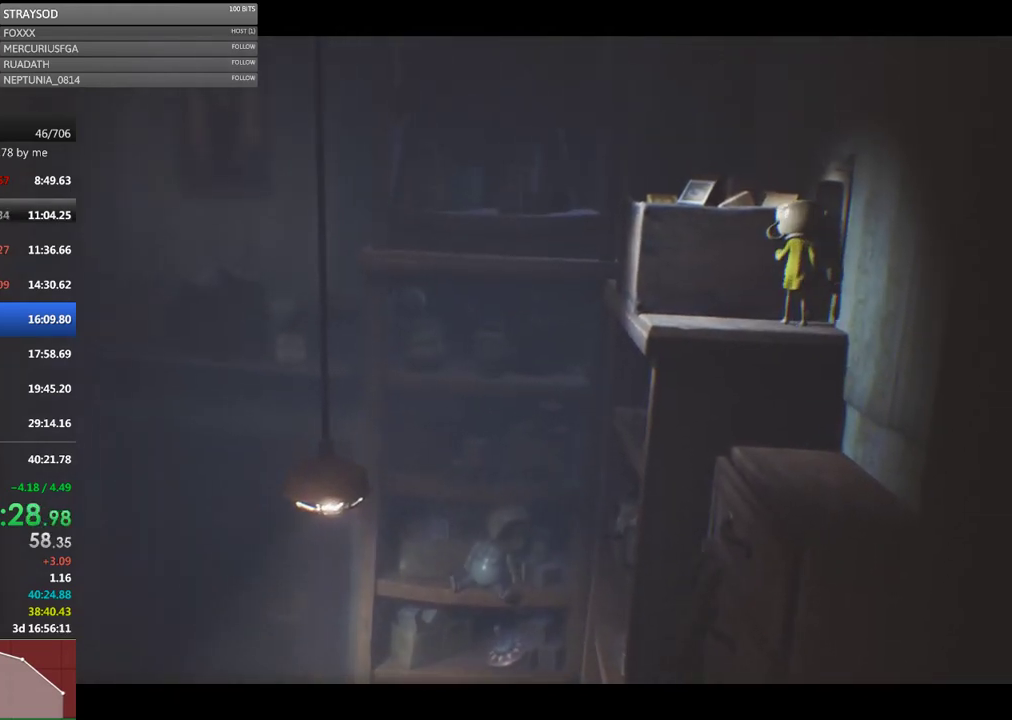
{"buttons": ["R2"], "left_stick": "up", "events": [[33, "R2", "up"], [133, "R2", "down"]]}
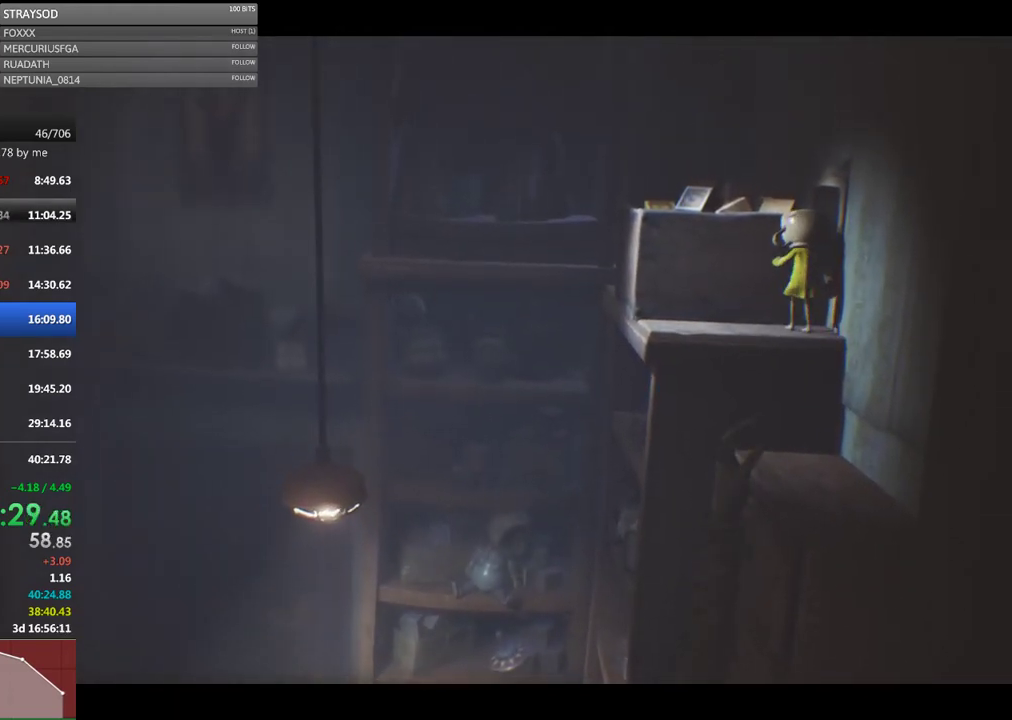
{"buttons": ["R2"], "left_stick": "up", "events": []}
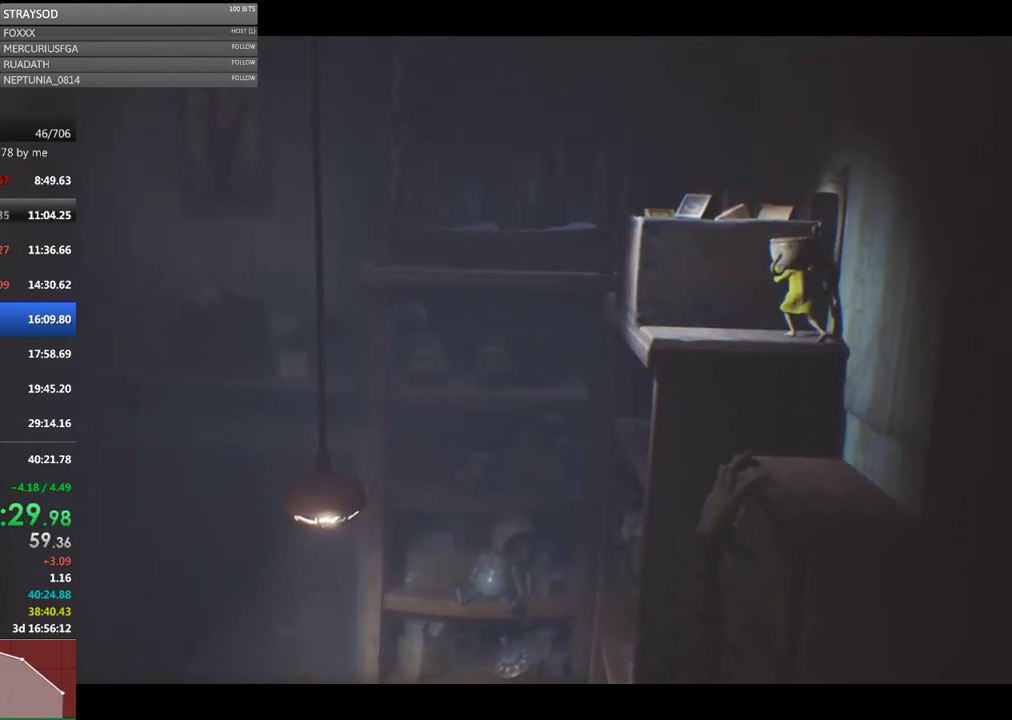
{"buttons": ["R2"], "left_stick": "up", "events": []}
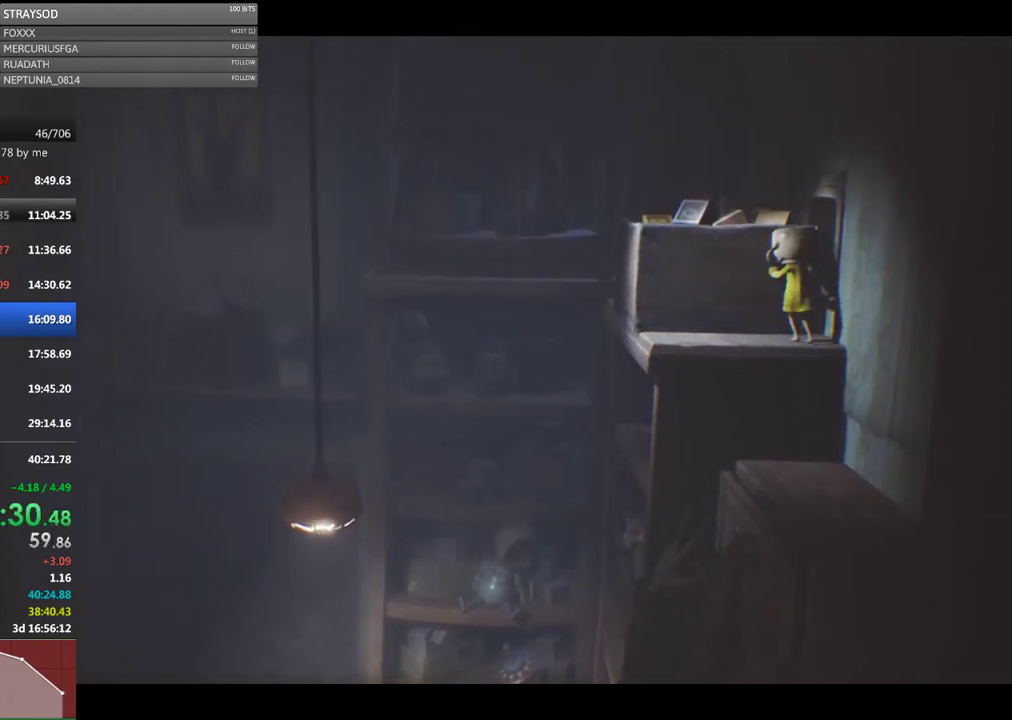
{"buttons": ["R2"], "left_stick": "up", "events": []}
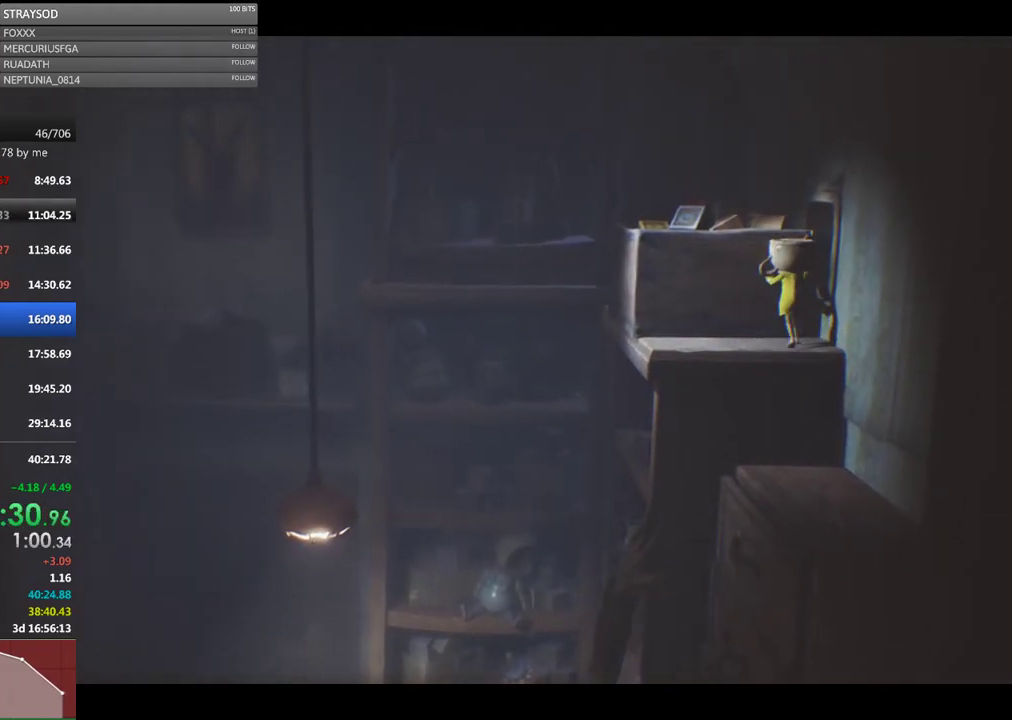
{"buttons": ["R2"], "left_stick": "up", "events": []}
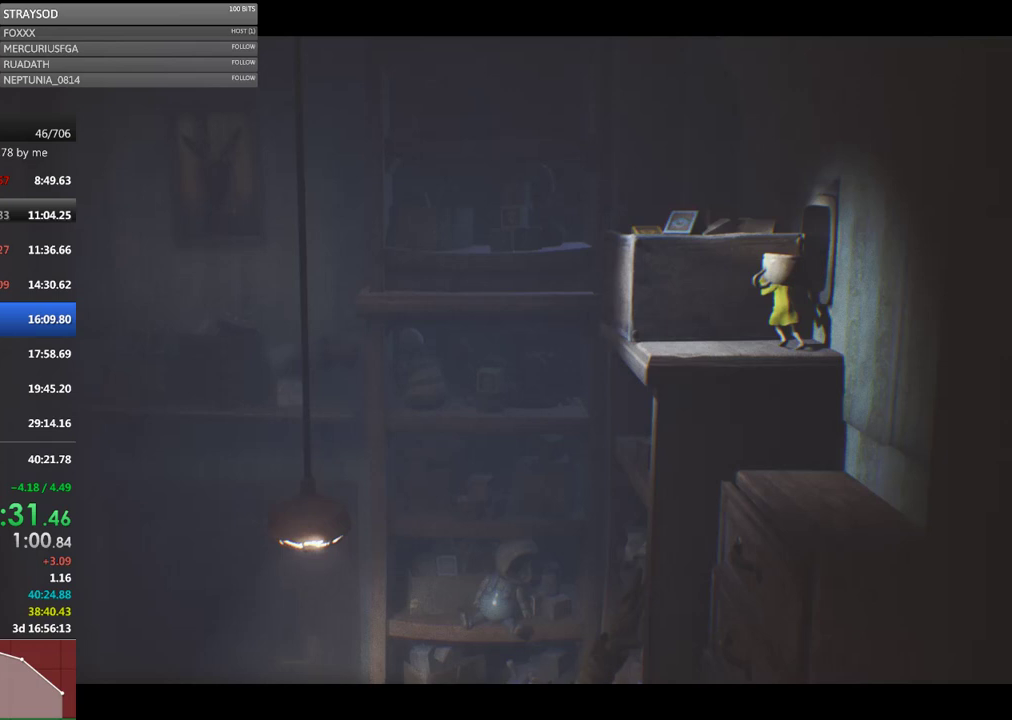
{"buttons": ["R2"], "left_stick": "up", "events": []}
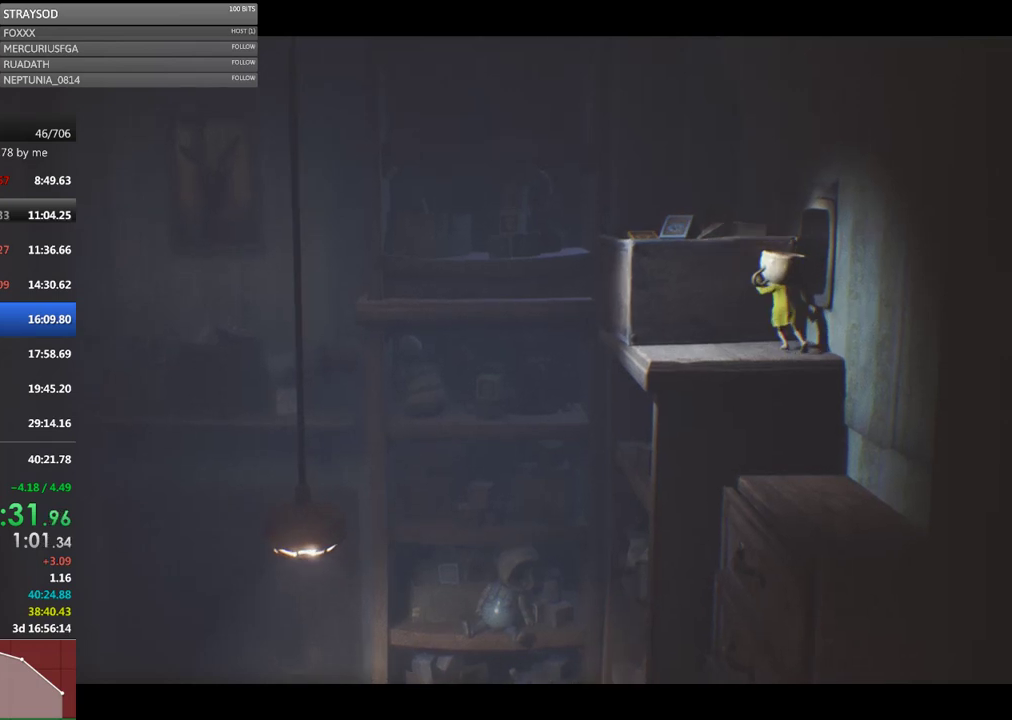
{"buttons": ["R2"], "left_stick": "right", "events": [[167, "left_stick", "up-right"], [233, "R2", "up"], [267, "left_stick", "right"], [300, "R2", "down"]]}
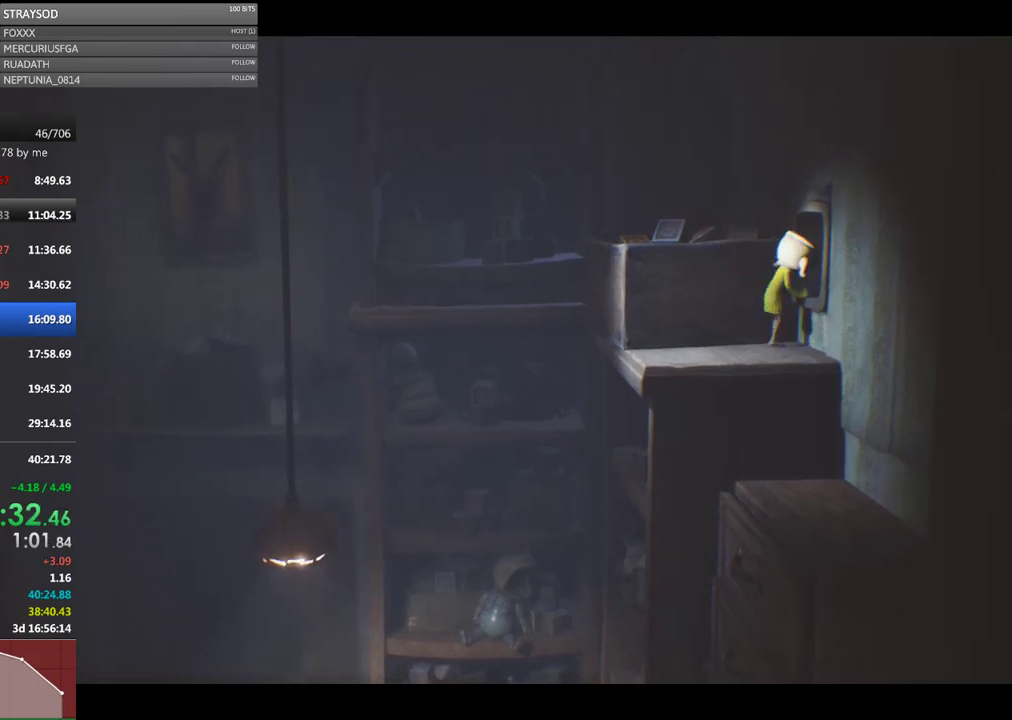
{"buttons": ["X"], "left_stick": "right", "events": [[333, "R2", "up"], [433, "X", "down"]]}
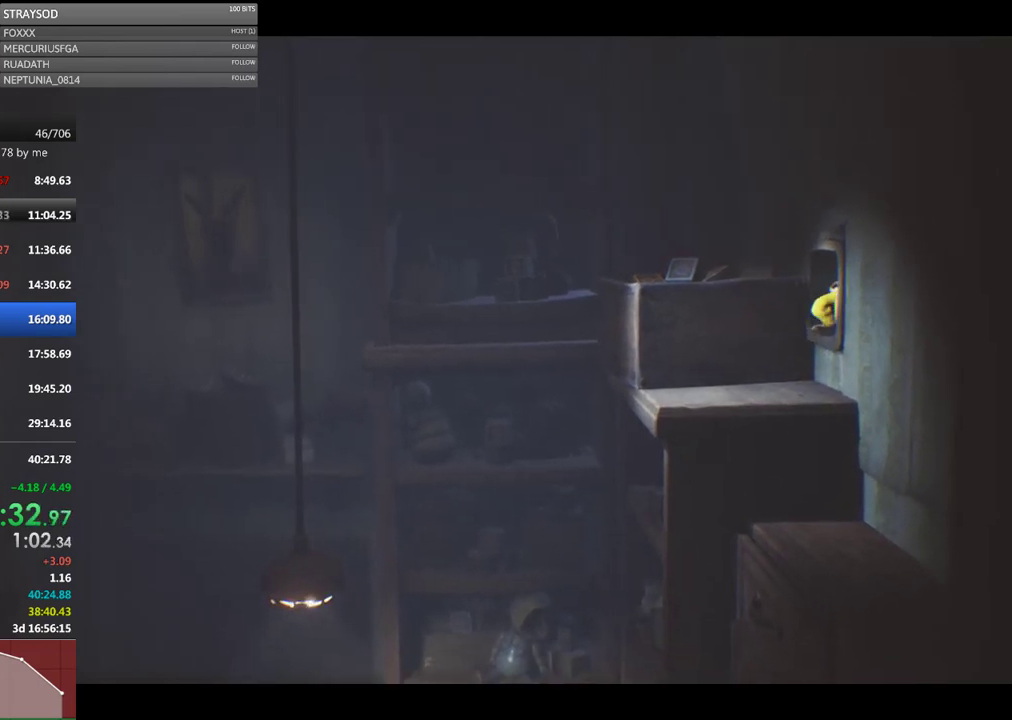
{"buttons": ["X"], "left_stick": "right", "events": []}
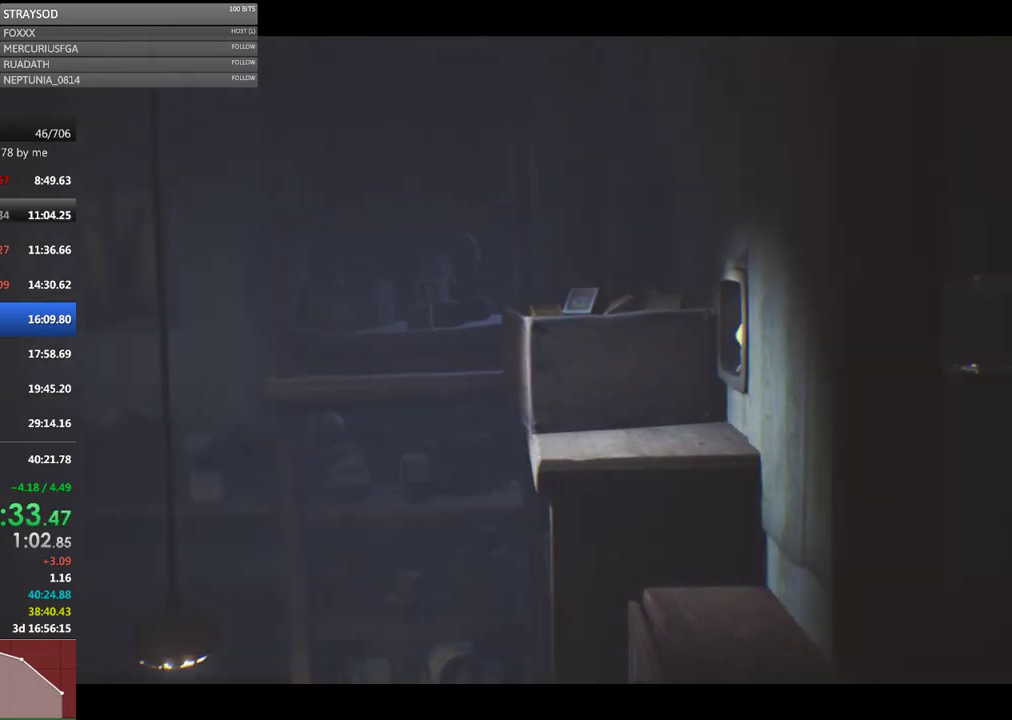
{"buttons": ["X"], "left_stick": "right", "events": []}